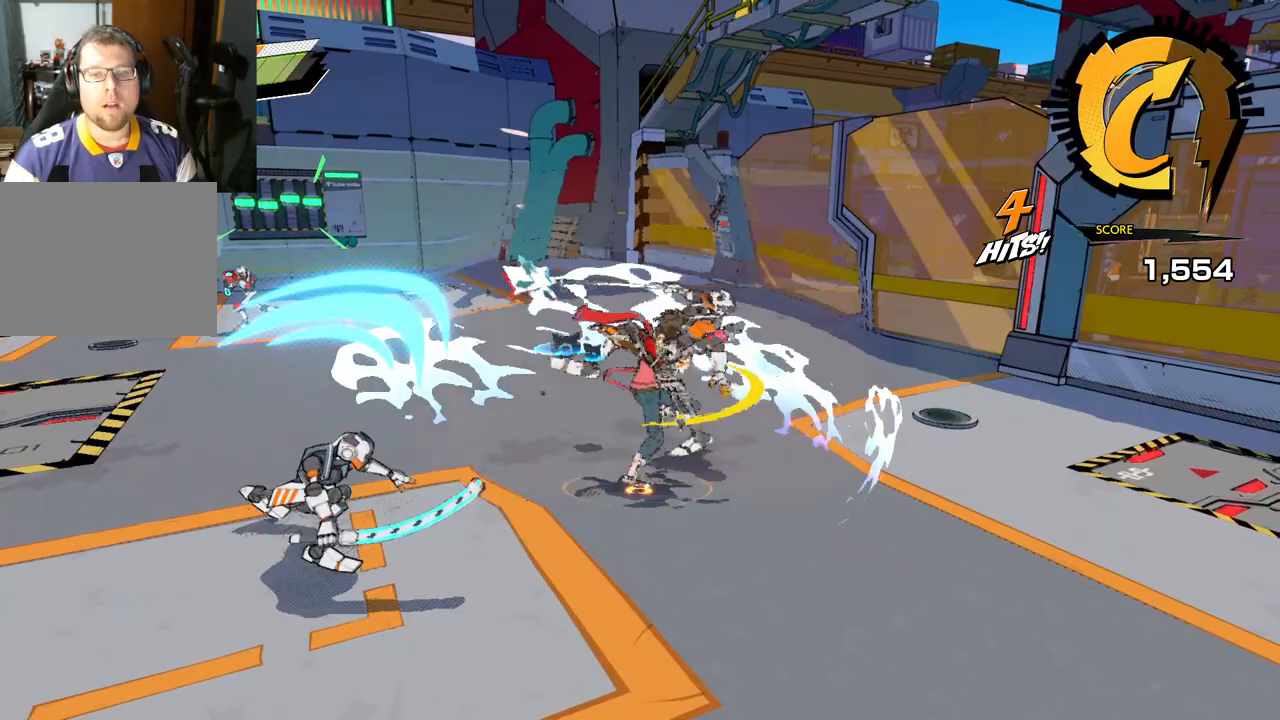
Gameplay with a controller (Xbox layout); each line is a JSON object with the inputs held at the frame after it. "events" lists button and stick changes between this image and that frame as [ms after this image, input, new state], when the widget could be followed in between. Not read: L2 R2.
{"buttons": [], "left_stick": "up", "right_stick": "center", "events": [[350, "Y", "down"], [467, "Y", "up"]]}
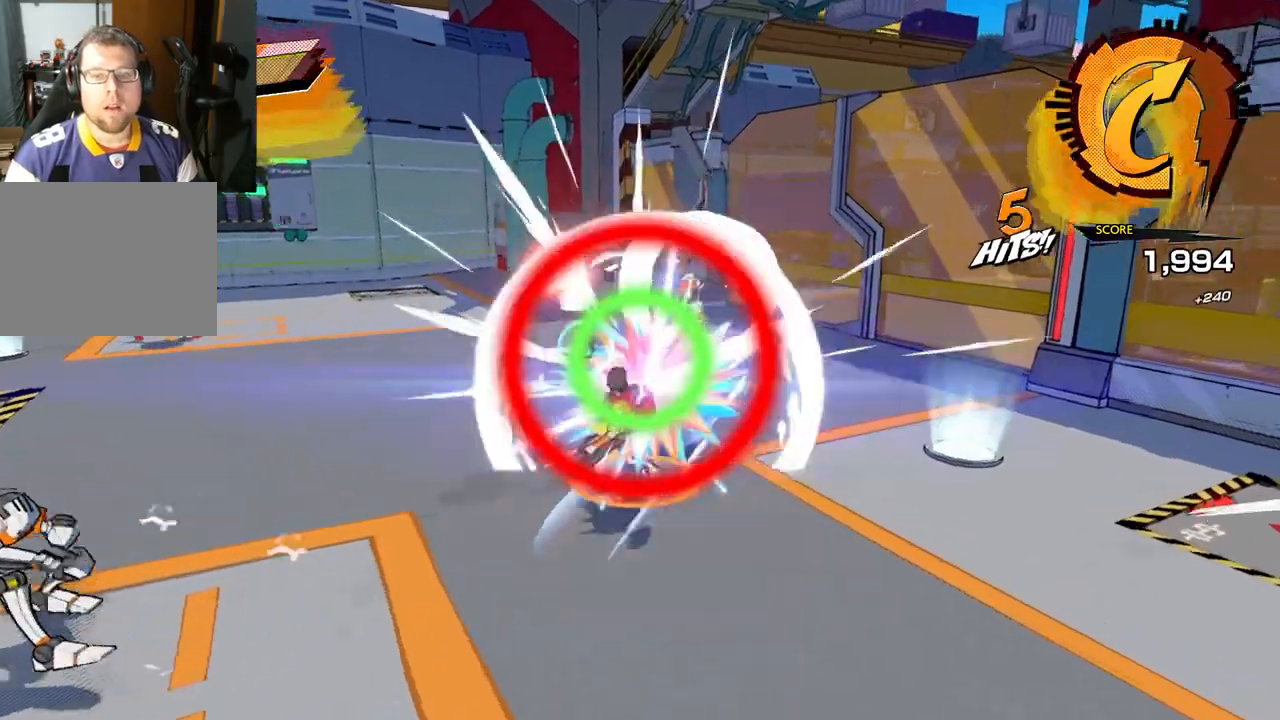
{"buttons": [], "left_stick": "up", "right_stick": "center", "events": []}
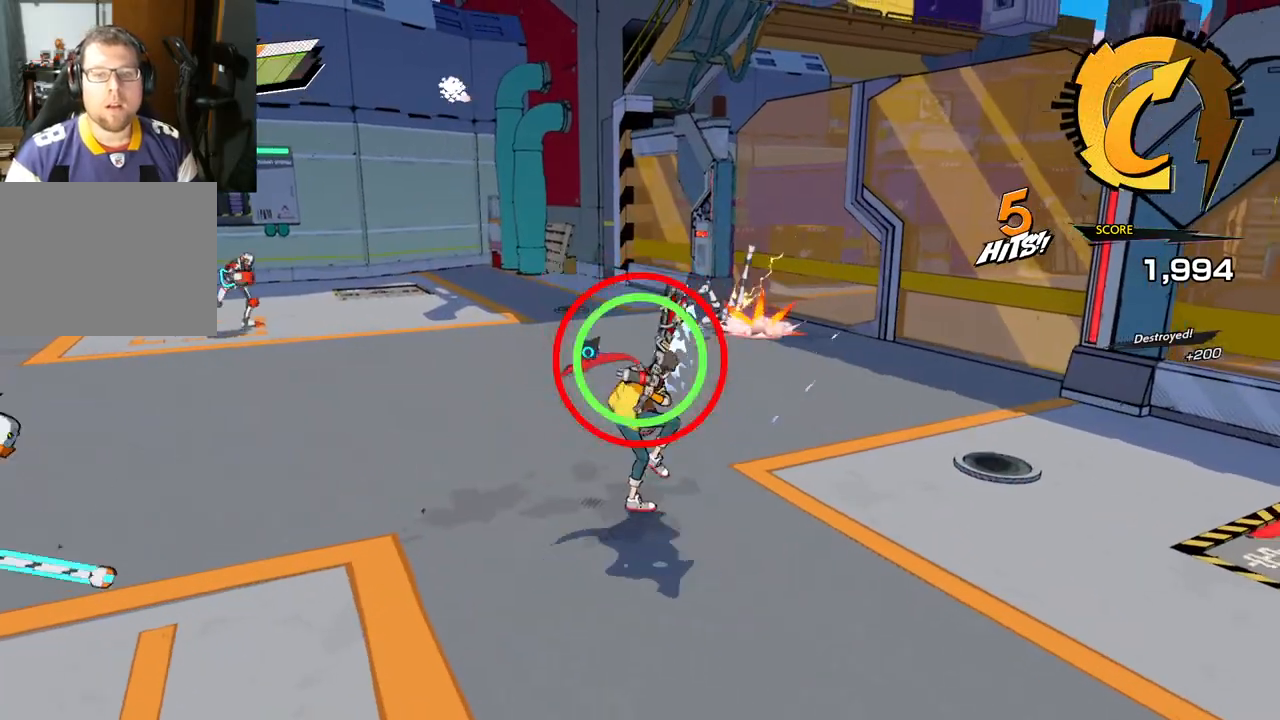
{"buttons": [], "left_stick": "up", "right_stick": "center", "events": [[167, "Y", "down"], [350, "Y", "up"]]}
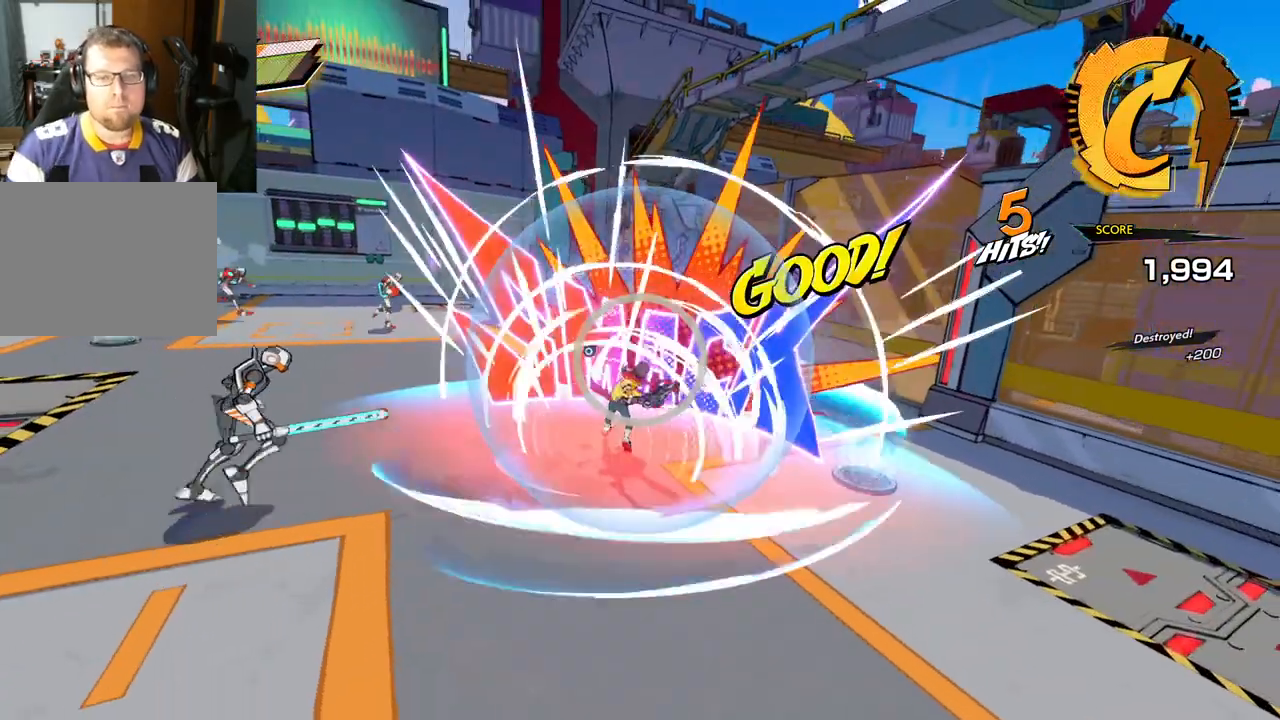
{"buttons": [], "left_stick": "left", "right_stick": "center", "events": [[283, "left_stick", "up-left"], [417, "left_stick", "left"]]}
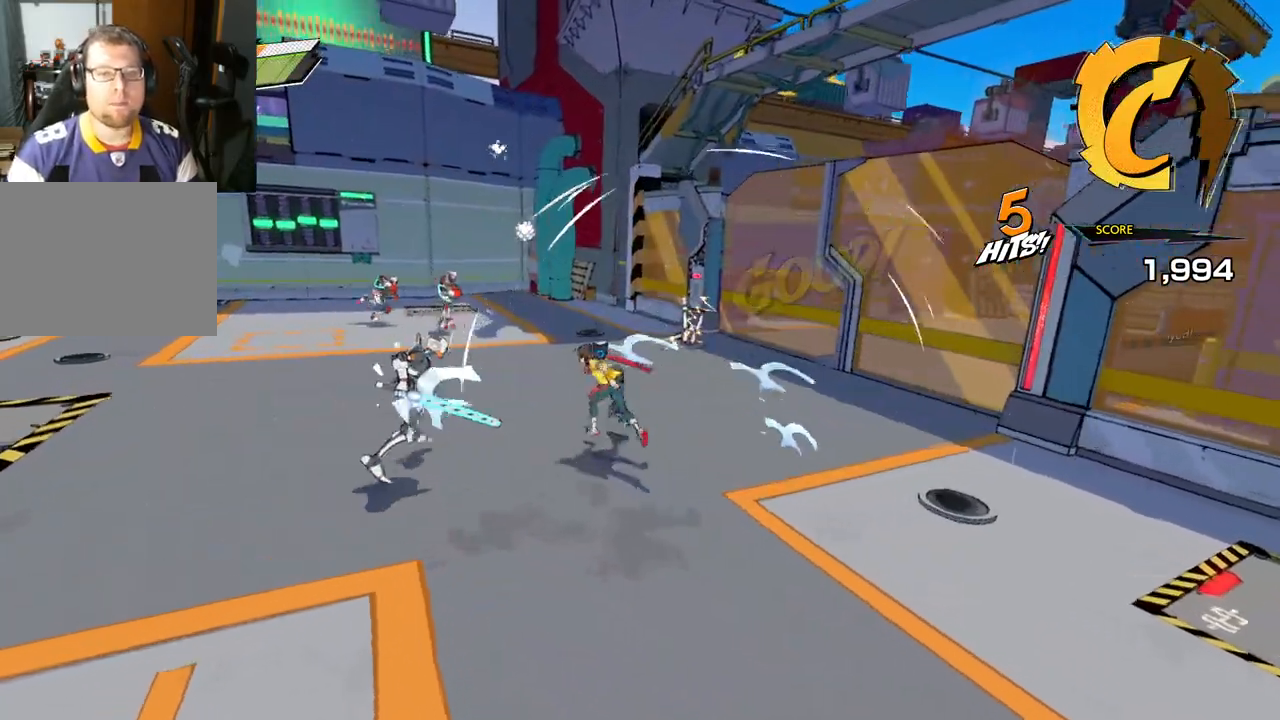
{"buttons": [], "left_stick": "up-left", "right_stick": "center", "events": [[50, "X", "down"], [150, "X", "up"], [500, "left_stick", "up-left"]]}
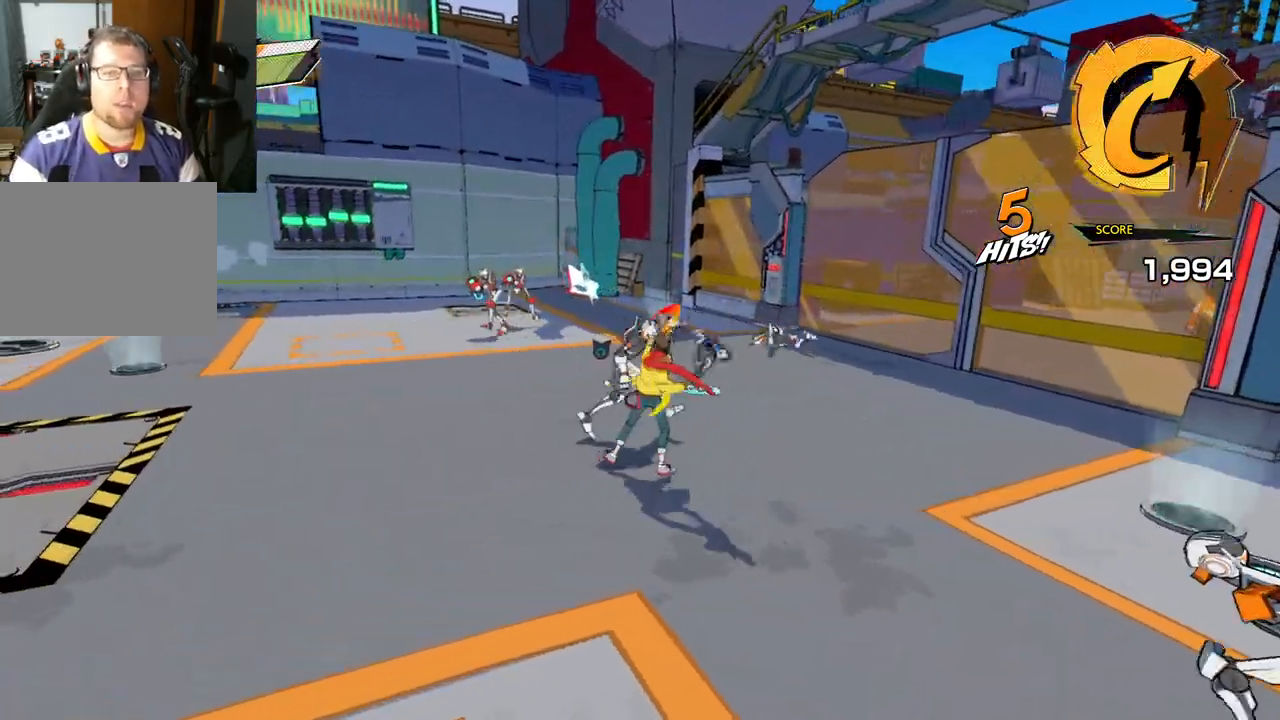
{"buttons": ["Y"], "left_stick": "up", "right_stick": "center", "events": [[167, "X", "down"], [217, "left_stick", "up"], [267, "X", "up"], [483, "Y", "down"]]}
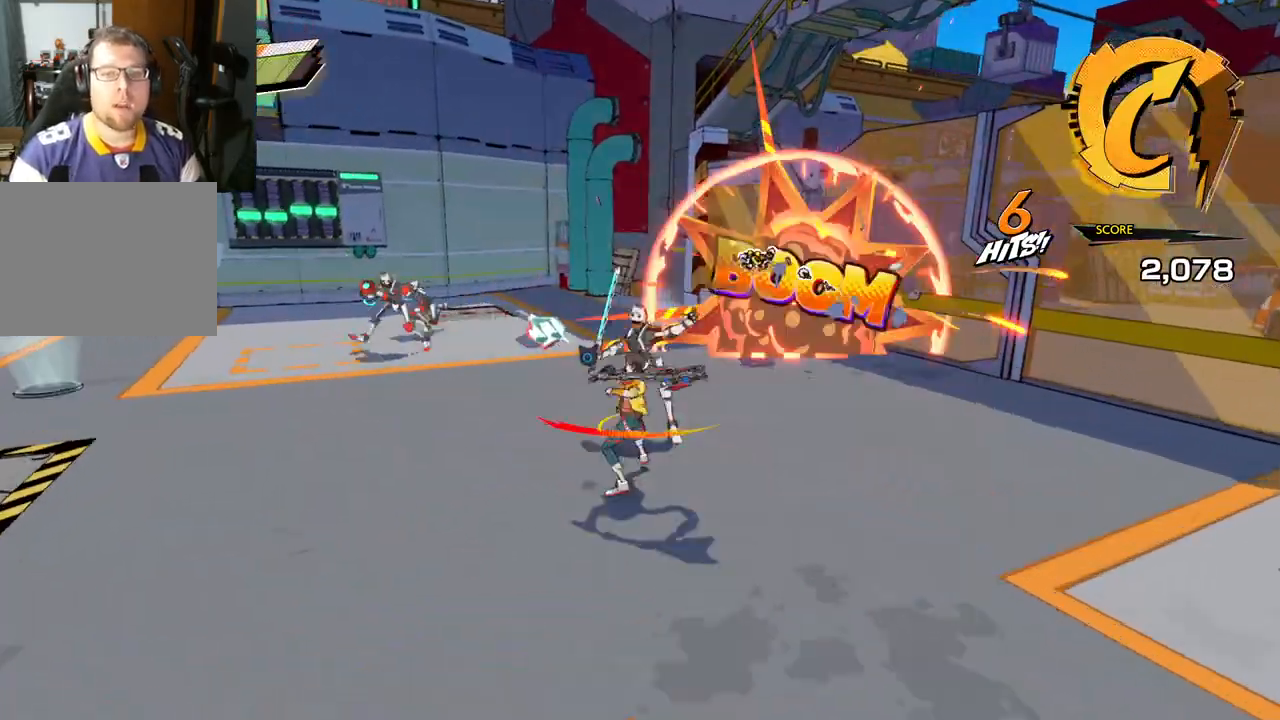
{"buttons": [], "left_stick": "up", "right_stick": "center", "events": [[167, "Y", "up"]]}
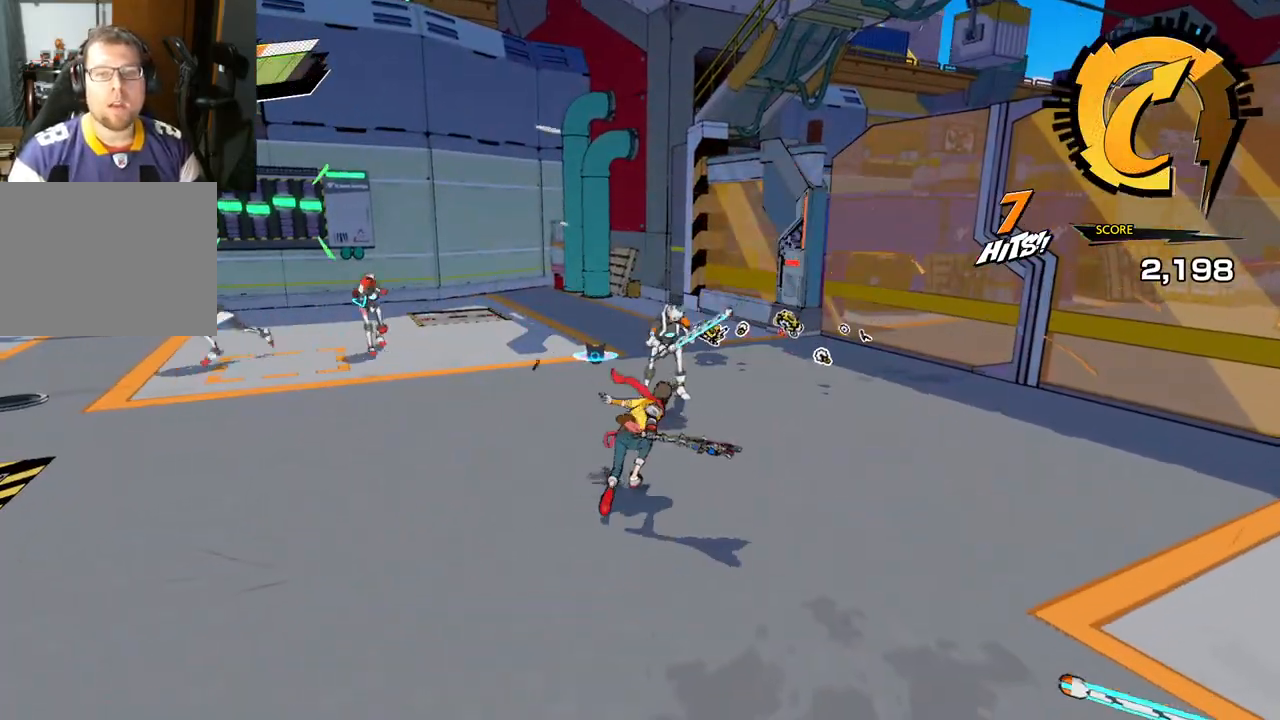
{"buttons": [], "left_stick": "up", "right_stick": "center", "events": [[100, "Y", "down"], [217, "Y", "up"]]}
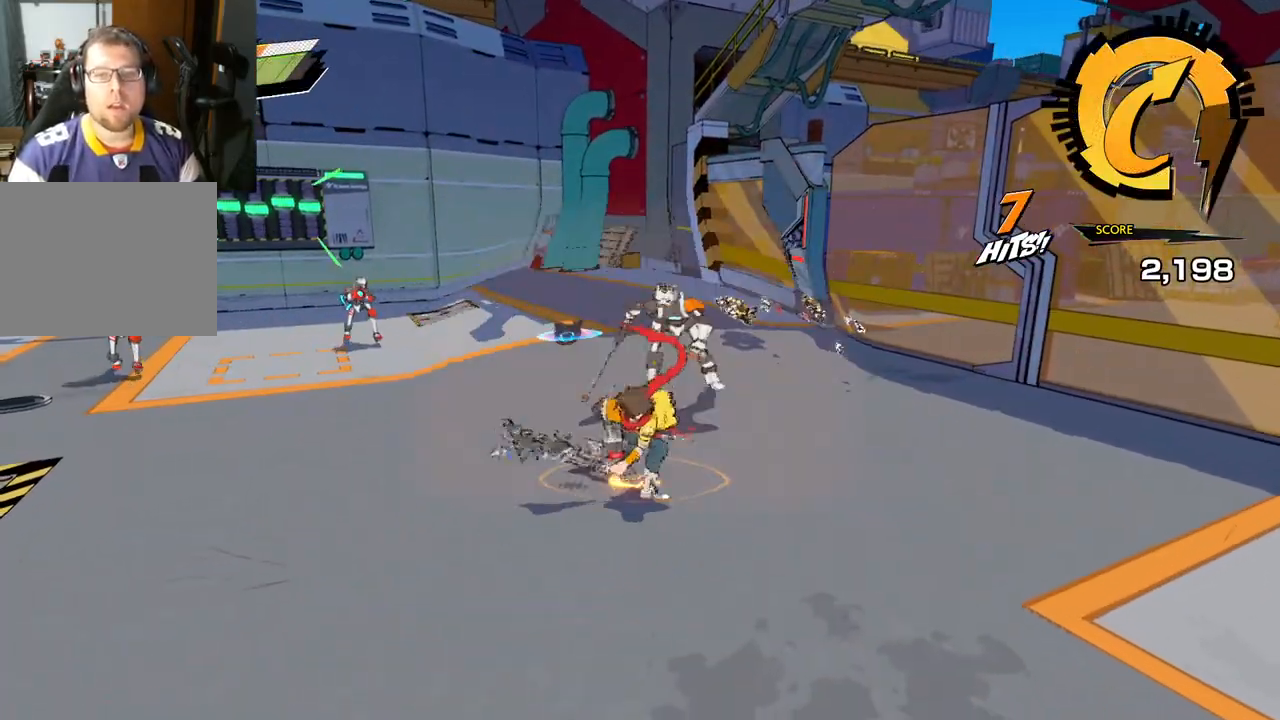
{"buttons": ["Y"], "left_stick": "up", "right_stick": "center", "events": [[417, "Y", "down"]]}
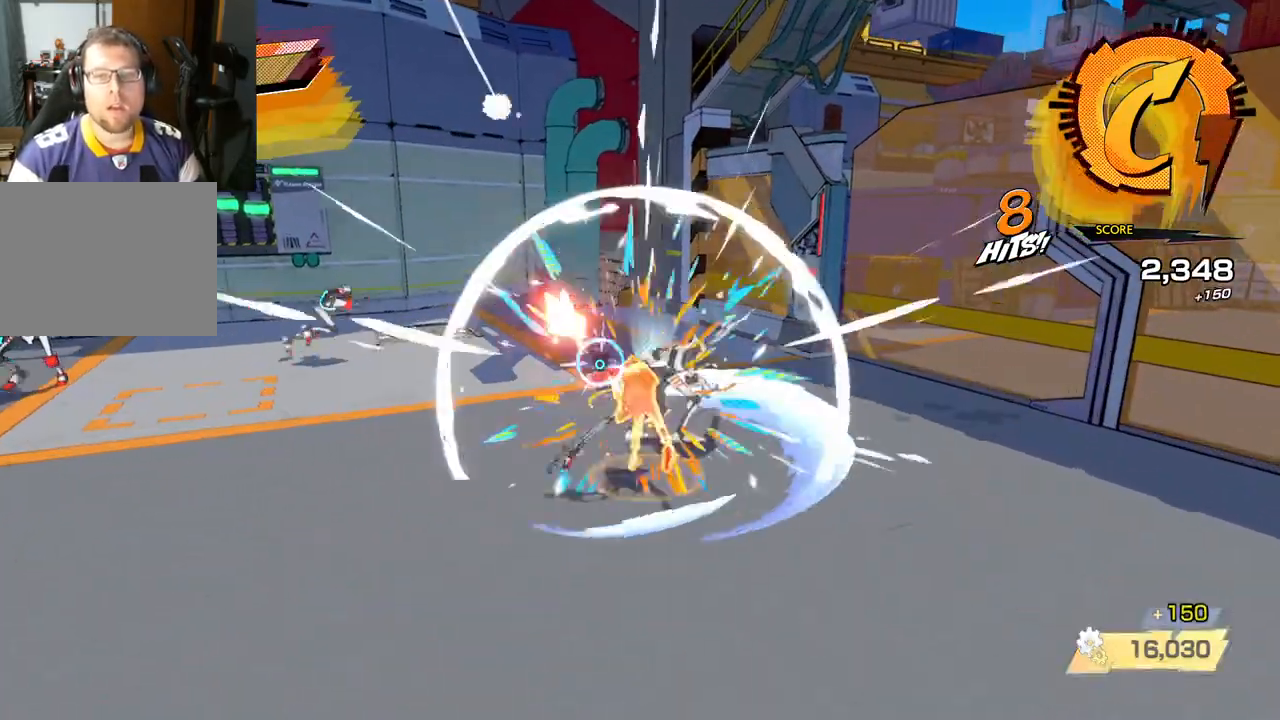
{"buttons": [], "left_stick": "up-left", "right_stick": "center", "events": [[50, "Y", "up"], [500, "left_stick", "up-left"]]}
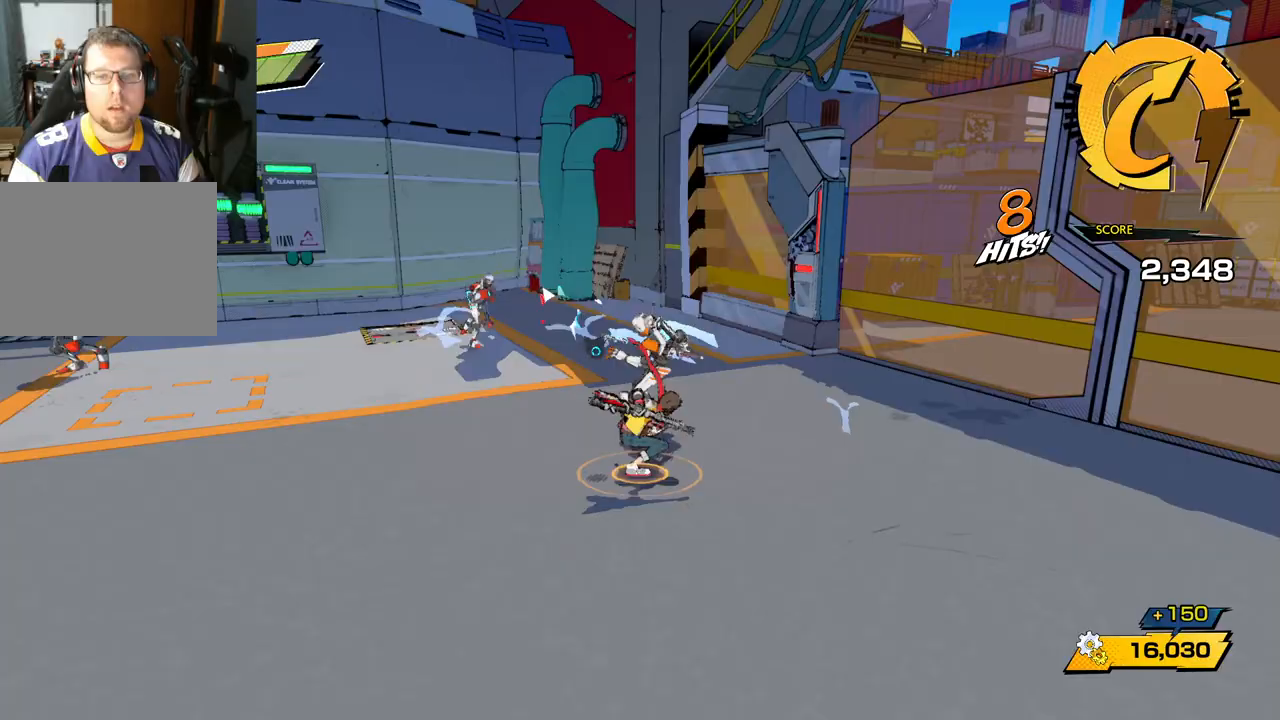
{"buttons": [], "left_stick": "up-left", "right_stick": "center", "events": [[267, "Y", "down"], [367, "Y", "up"]]}
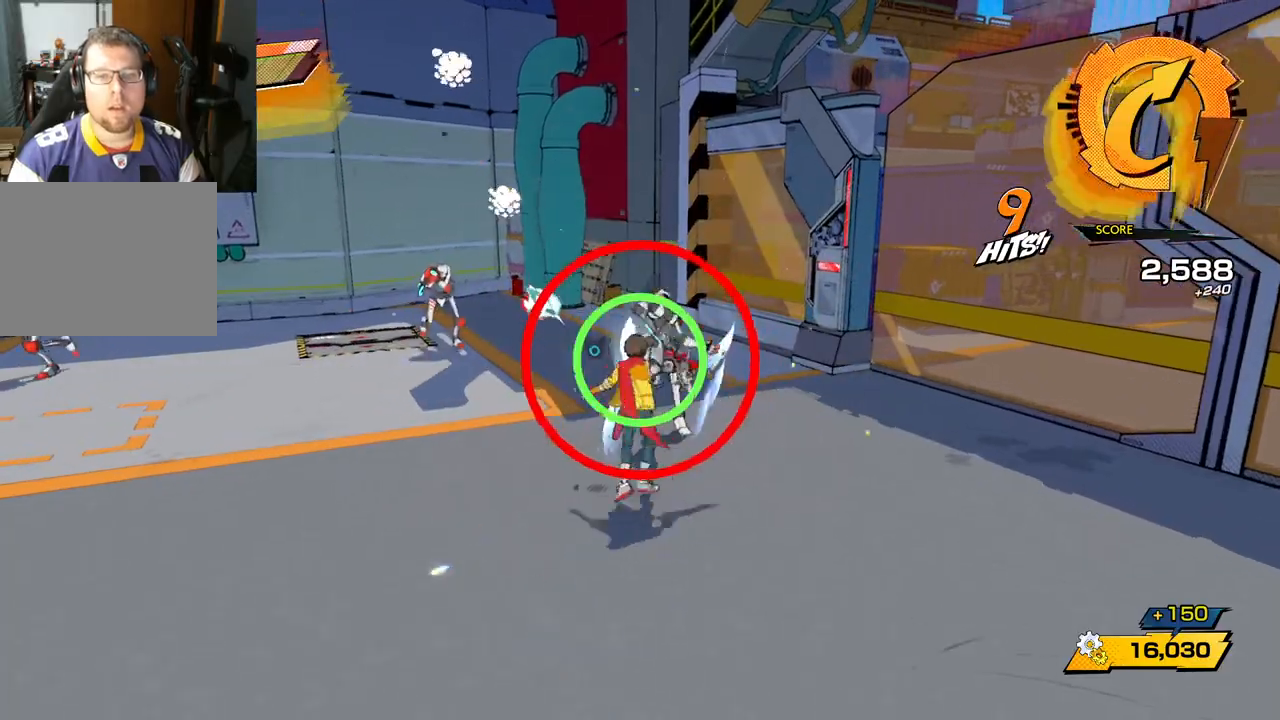
{"buttons": ["Y"], "left_stick": "up-left", "right_stick": "center", "events": [[483, "Y", "down"]]}
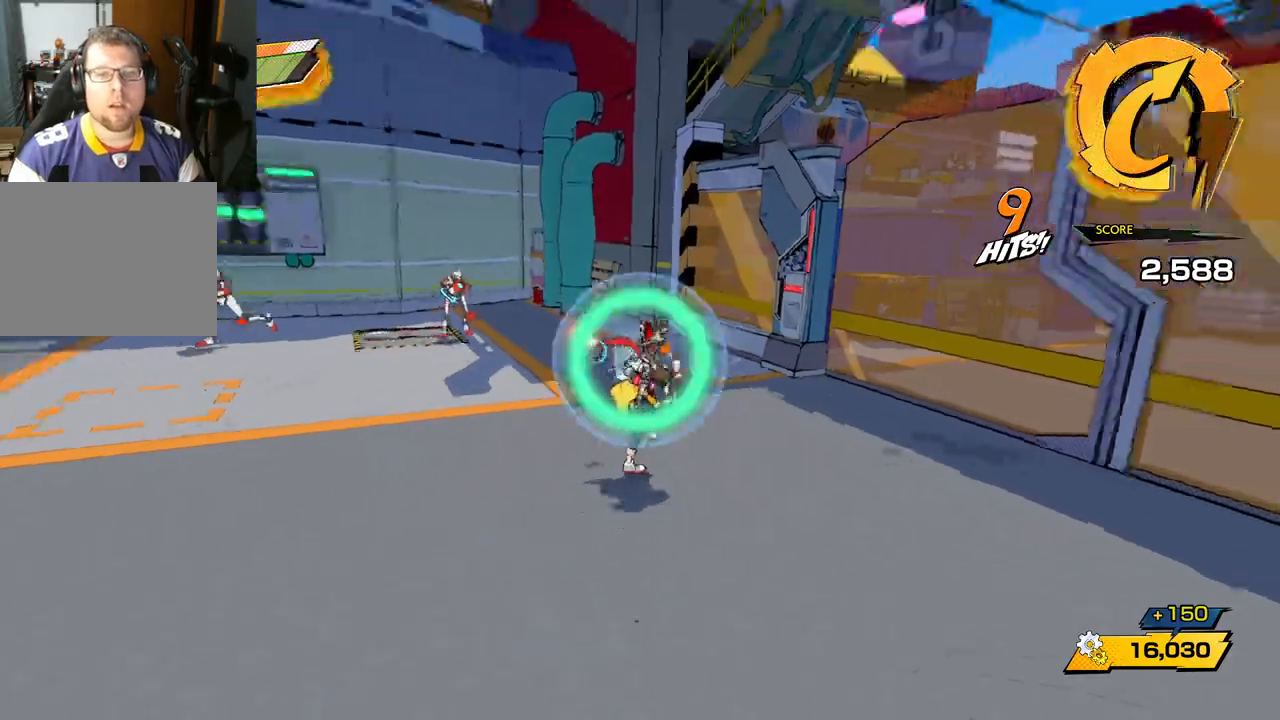
{"buttons": [], "left_stick": "up-left", "right_stick": "center", "events": [[83, "Y", "up"]]}
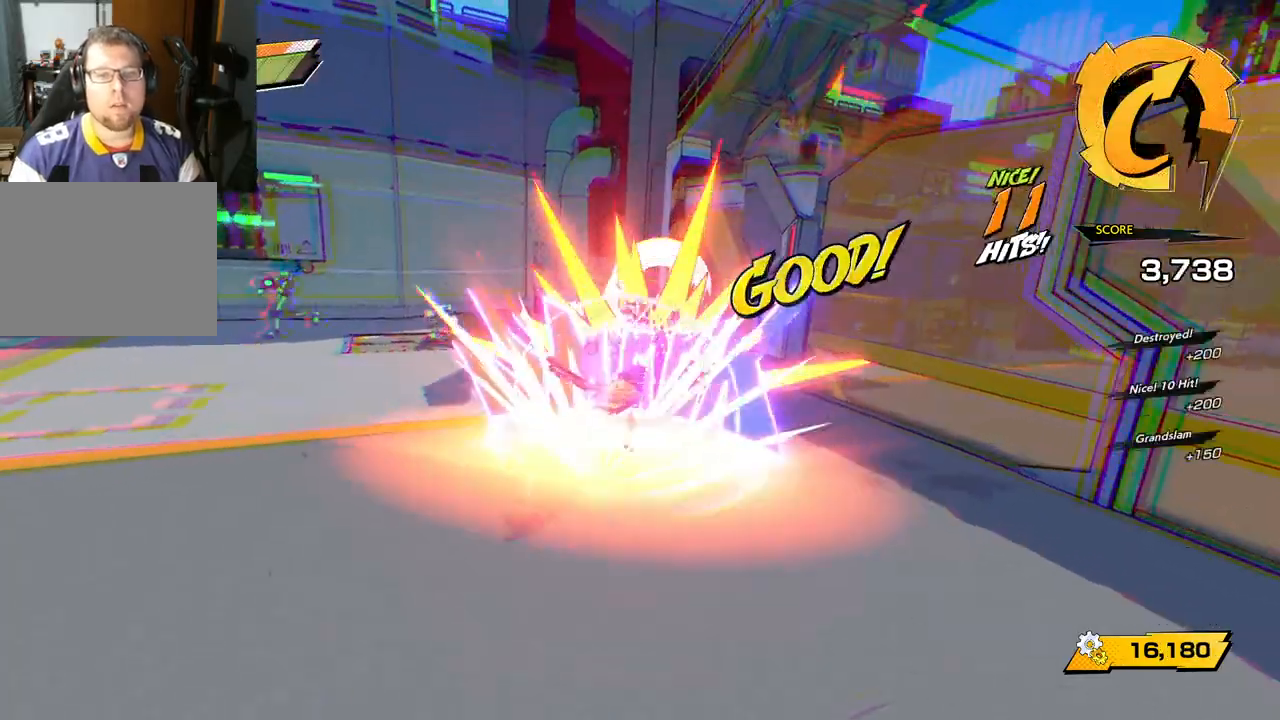
{"buttons": [], "left_stick": "up-left", "right_stick": "center", "events": []}
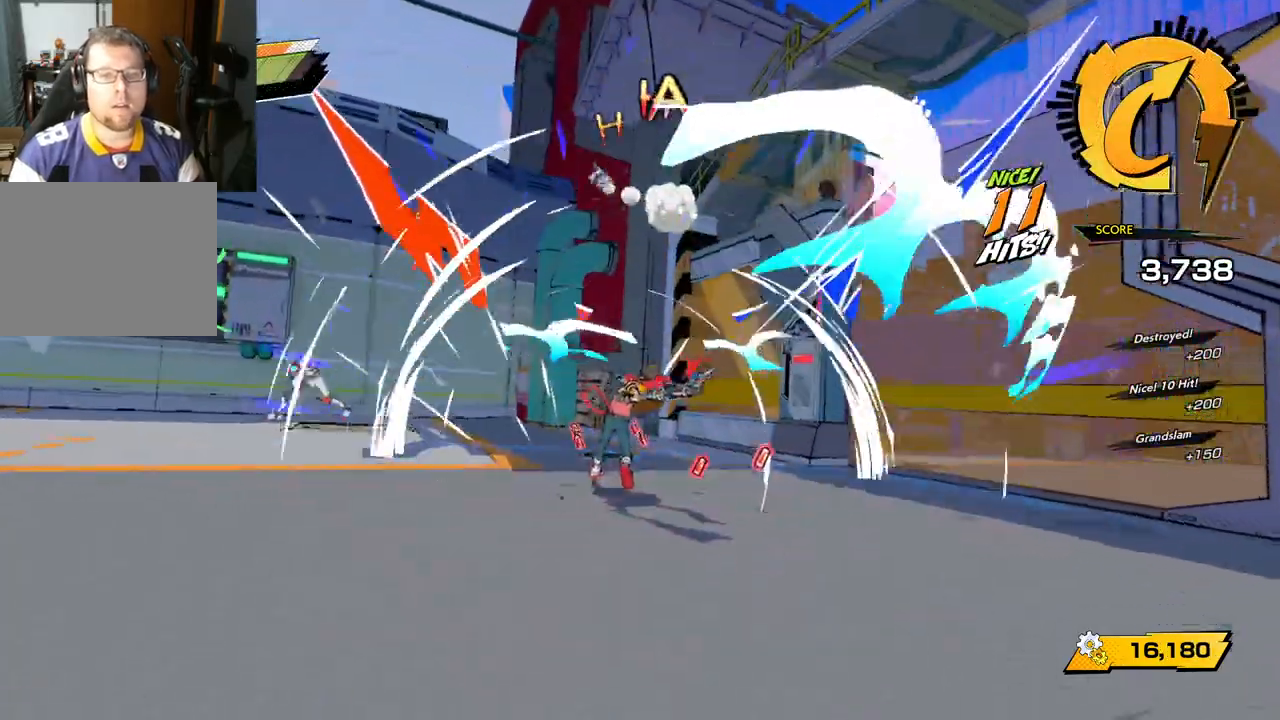
{"buttons": [], "left_stick": "up-left", "right_stick": "down-left", "events": [[433, "right_stick", "down-left"]]}
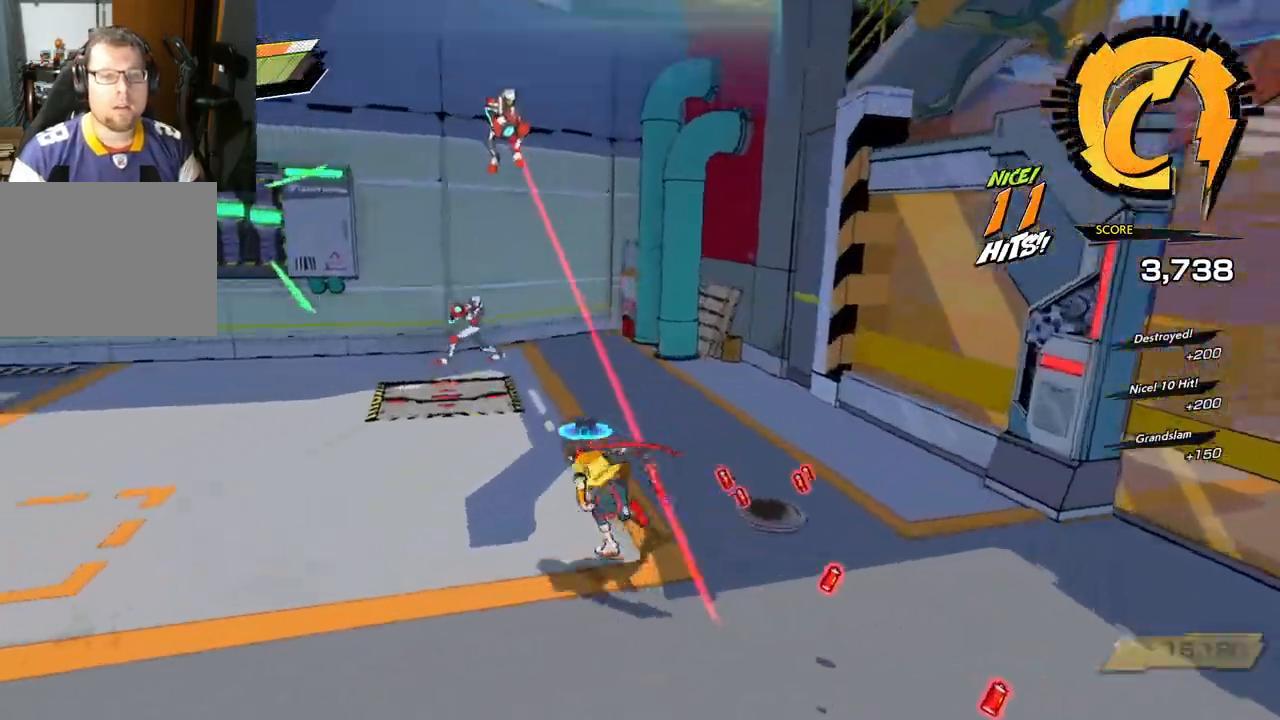
{"buttons": ["R1"], "left_stick": "up-left", "right_stick": "center", "events": [[117, "right_stick", "center"], [233, "R1", "down"]]}
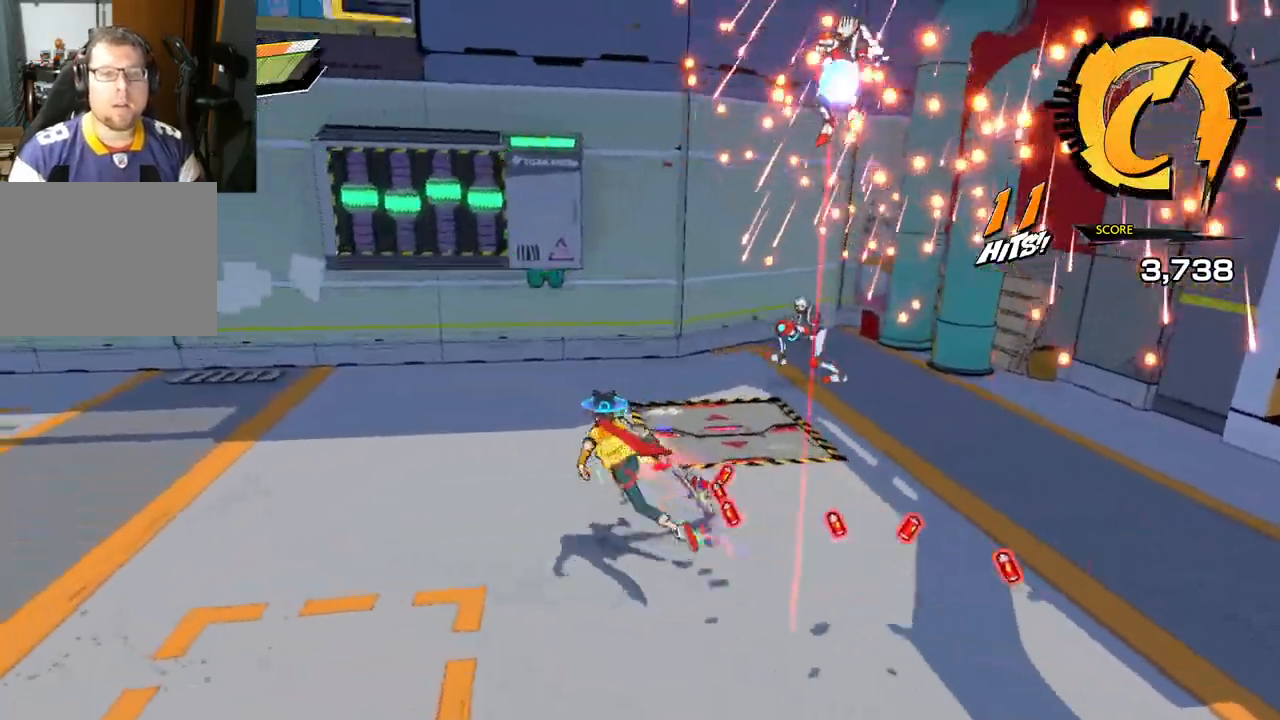
{"buttons": [], "left_stick": "down-left", "right_stick": "center", "events": [[50, "R1", "up"], [283, "left_stick", "down-left"], [300, "R1", "down"], [450, "R1", "up"]]}
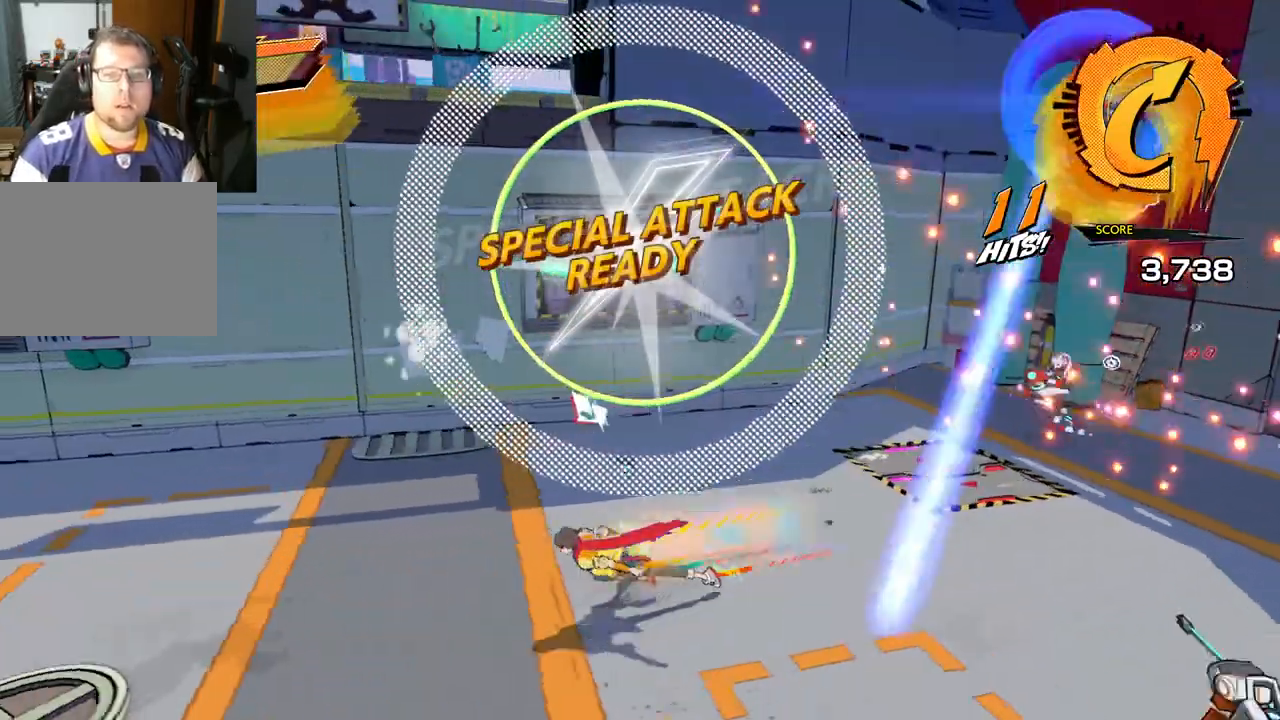
{"buttons": [], "left_stick": "down-right", "right_stick": "center", "events": [[300, "R1", "down"], [417, "R1", "up"], [450, "left_stick", "down-right"]]}
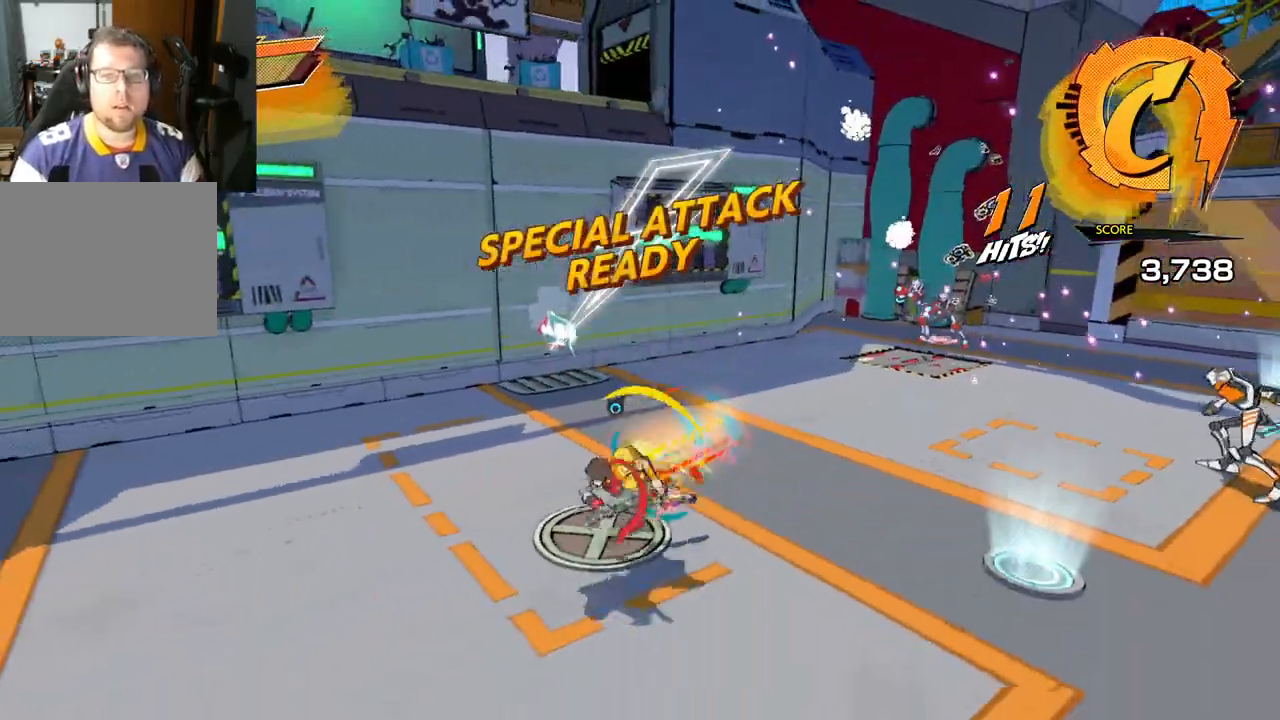
{"buttons": [], "left_stick": "up-right", "right_stick": "right", "events": [[67, "left_stick", "right"], [67, "right_stick", "right"], [233, "R1", "down"], [267, "left_stick", "up-right"], [400, "R1", "up"]]}
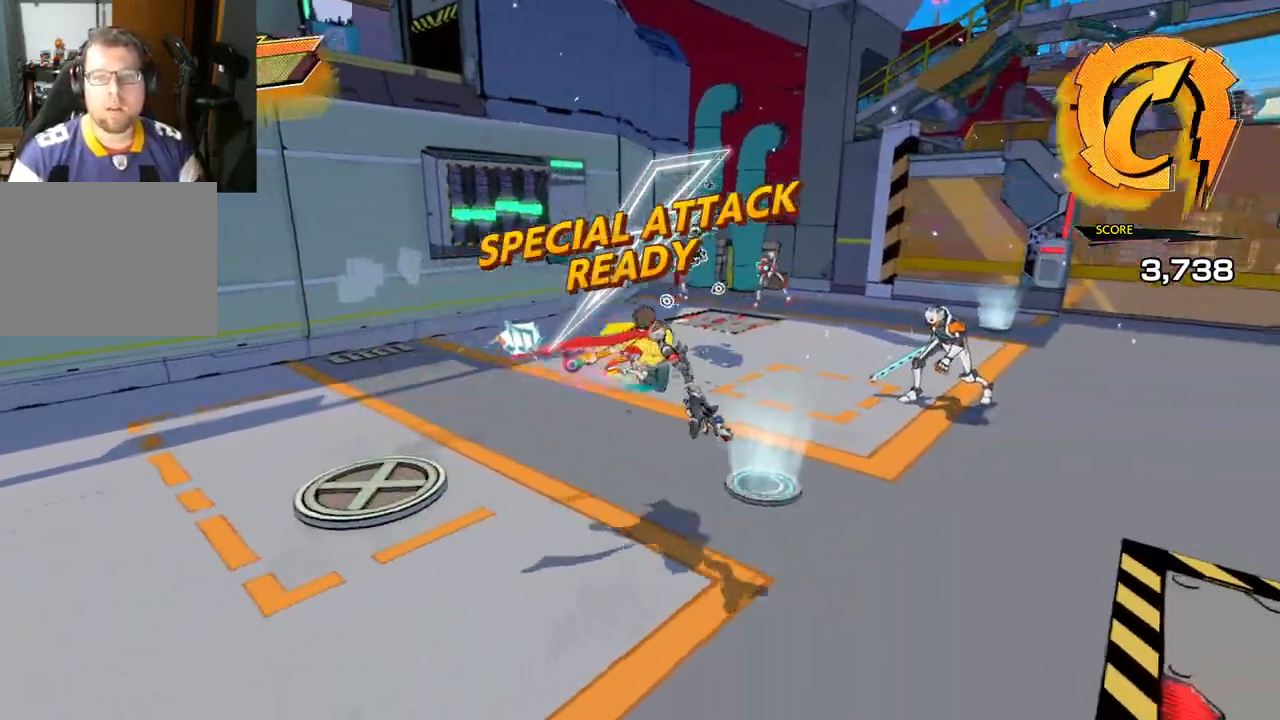
{"buttons": [], "left_stick": "up", "right_stick": "center", "events": [[333, "right_stick", "center"], [500, "left_stick", "up"]]}
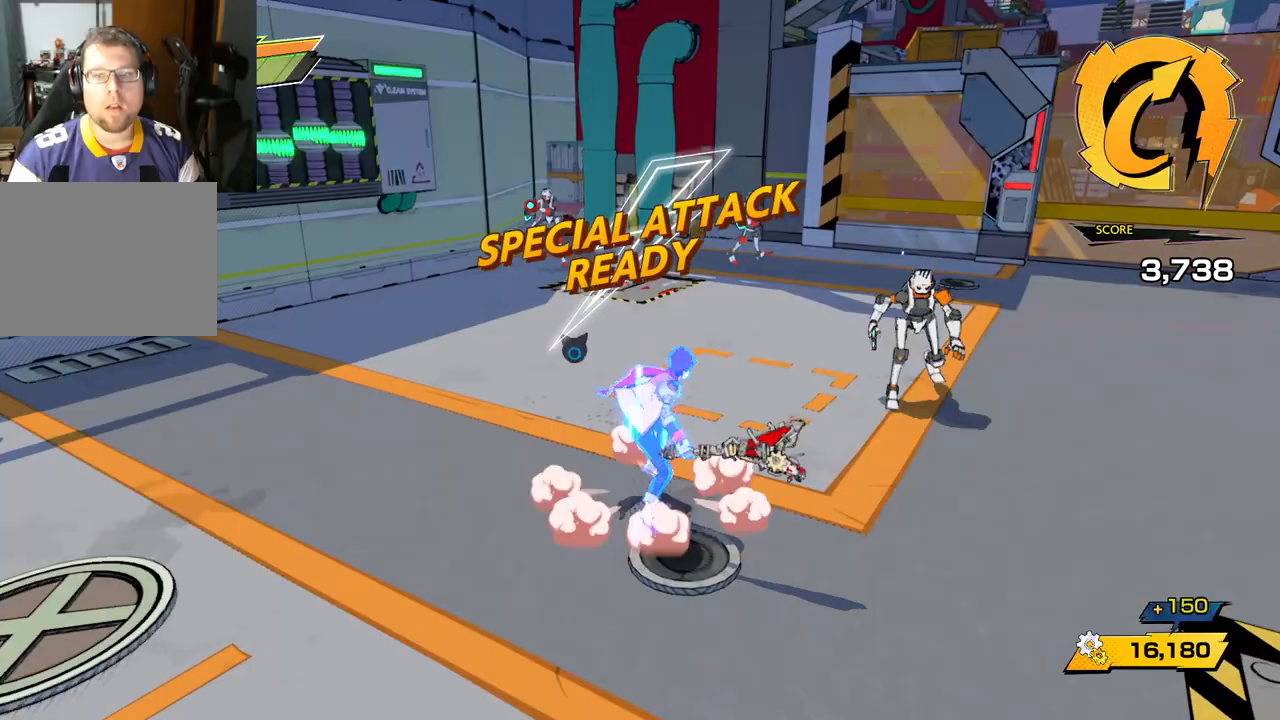
{"buttons": [], "left_stick": "up", "right_stick": "center", "events": []}
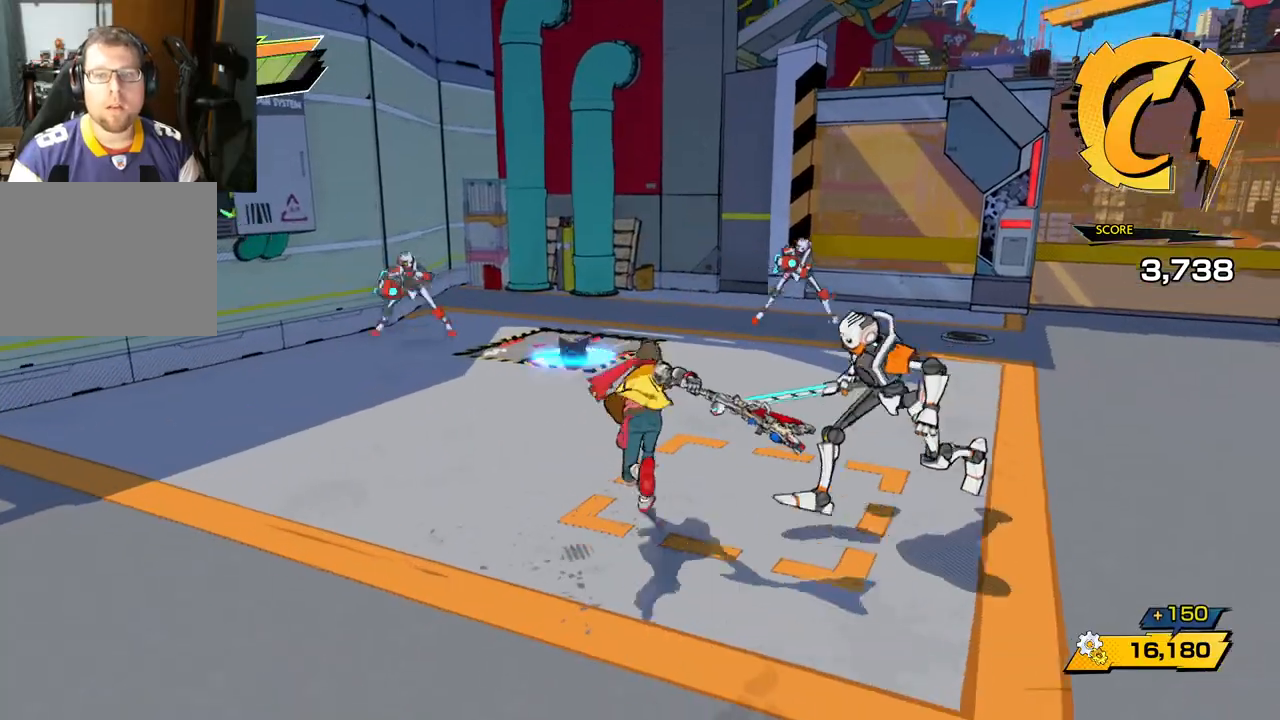
{"buttons": [], "left_stick": "up-right", "right_stick": "center", "events": [[83, "R1", "down"], [217, "R1", "up"], [250, "left_stick", "up-right"]]}
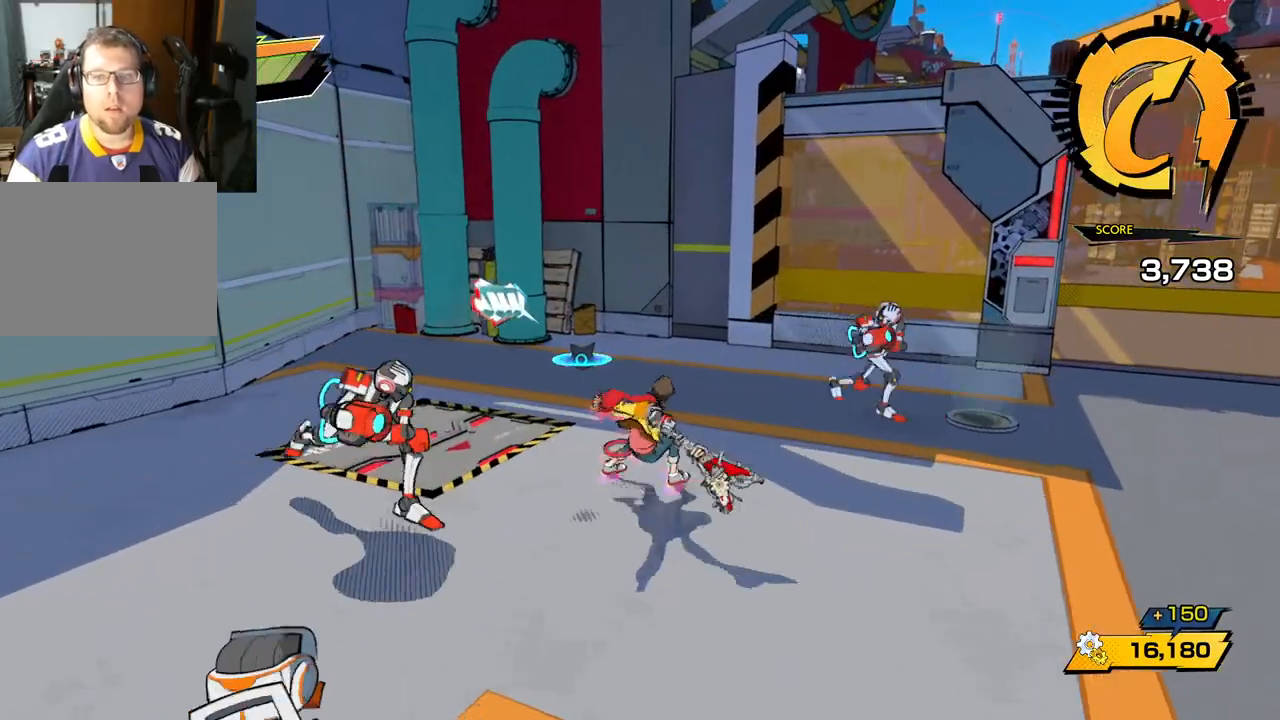
{"buttons": [], "left_stick": "up-right", "right_stick": "right", "events": [[200, "right_stick", "right"]]}
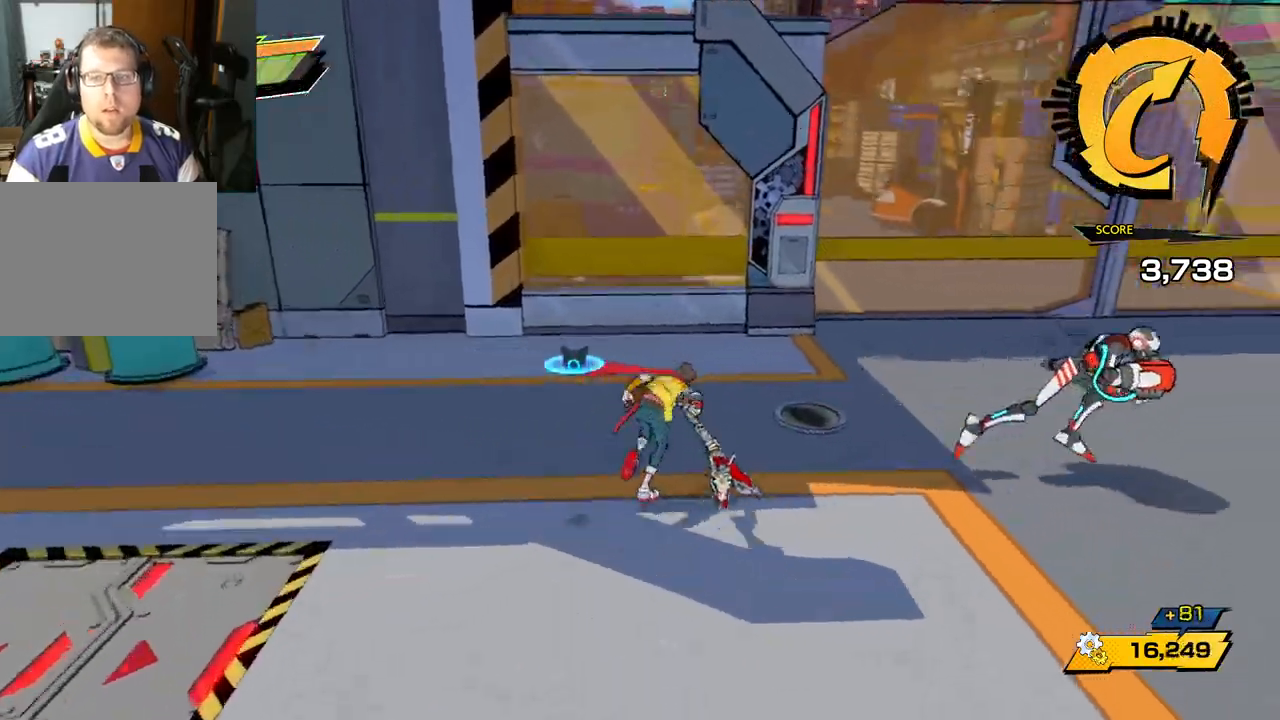
{"buttons": [], "left_stick": "up-right", "right_stick": "right", "events": []}
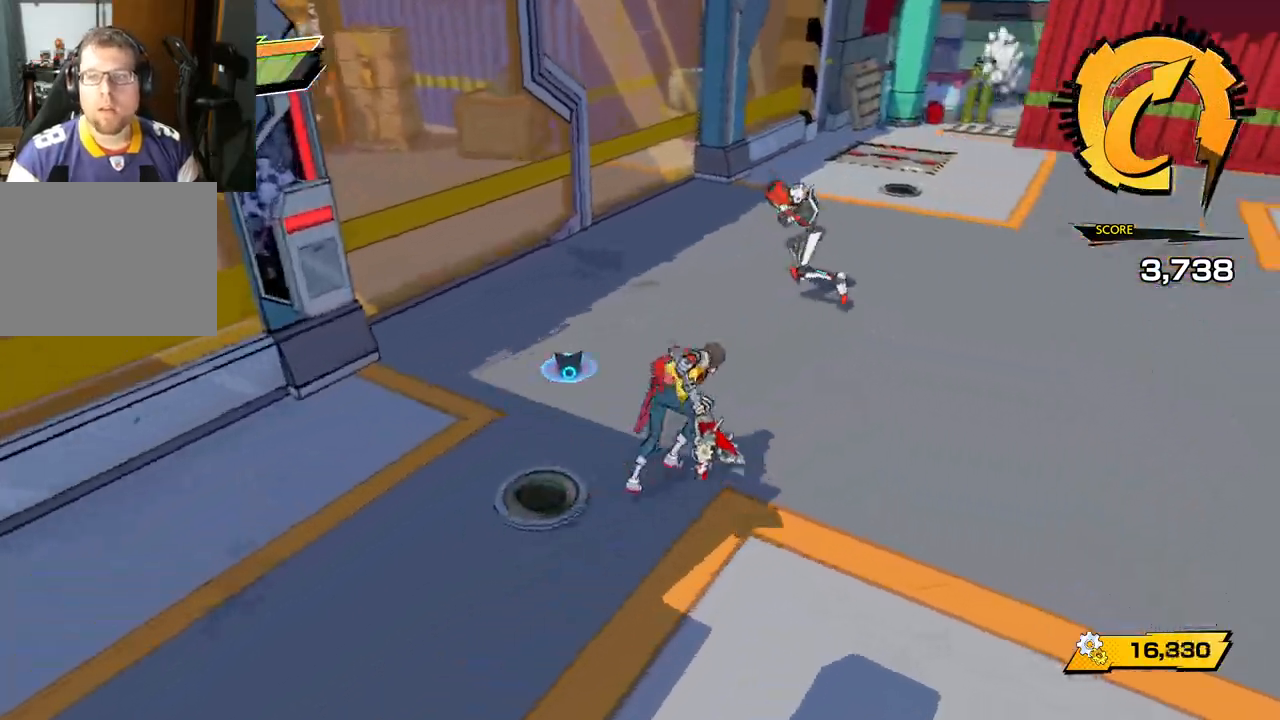
{"buttons": [], "left_stick": "up-right", "right_stick": "center", "events": [[17, "left_stick", "up"], [233, "R1", "down"], [383, "R1", "up"], [383, "left_stick", "up-right"], [383, "right_stick", "center"]]}
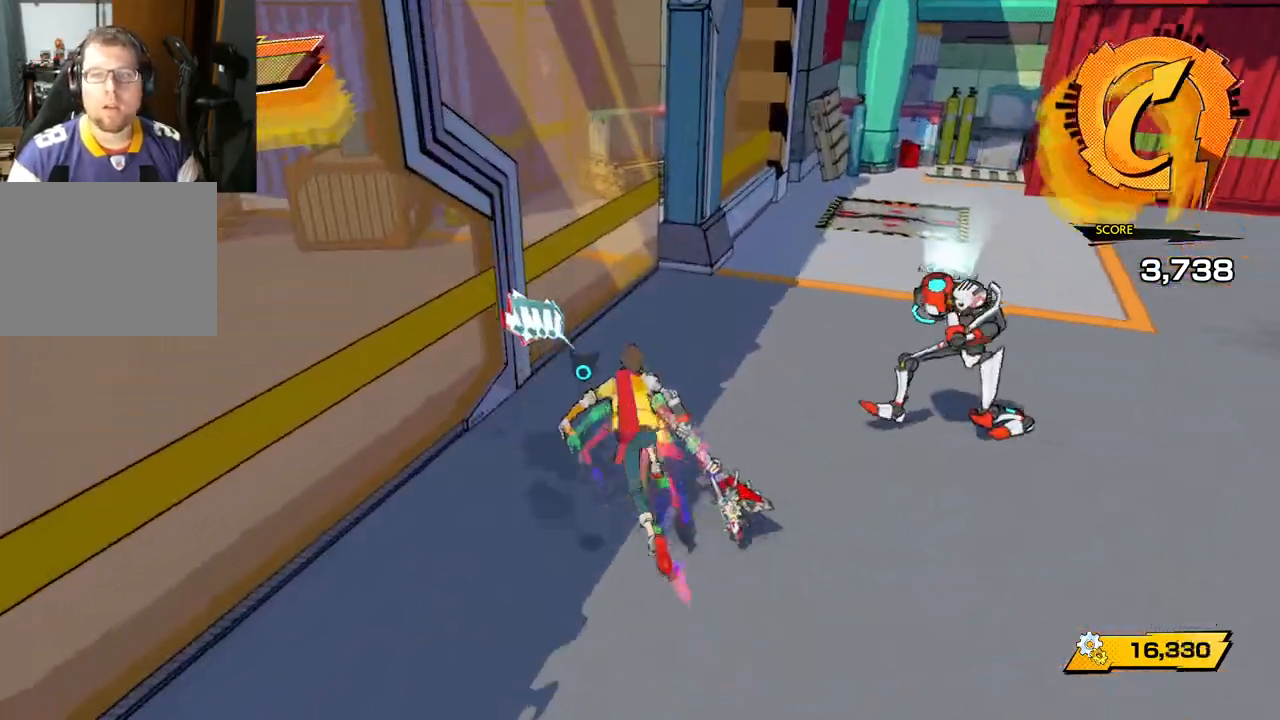
{"buttons": [], "left_stick": "up-right", "right_stick": "right", "events": [[117, "left_stick", "right"], [233, "right_stick", "right"], [267, "left_stick", "up-right"]]}
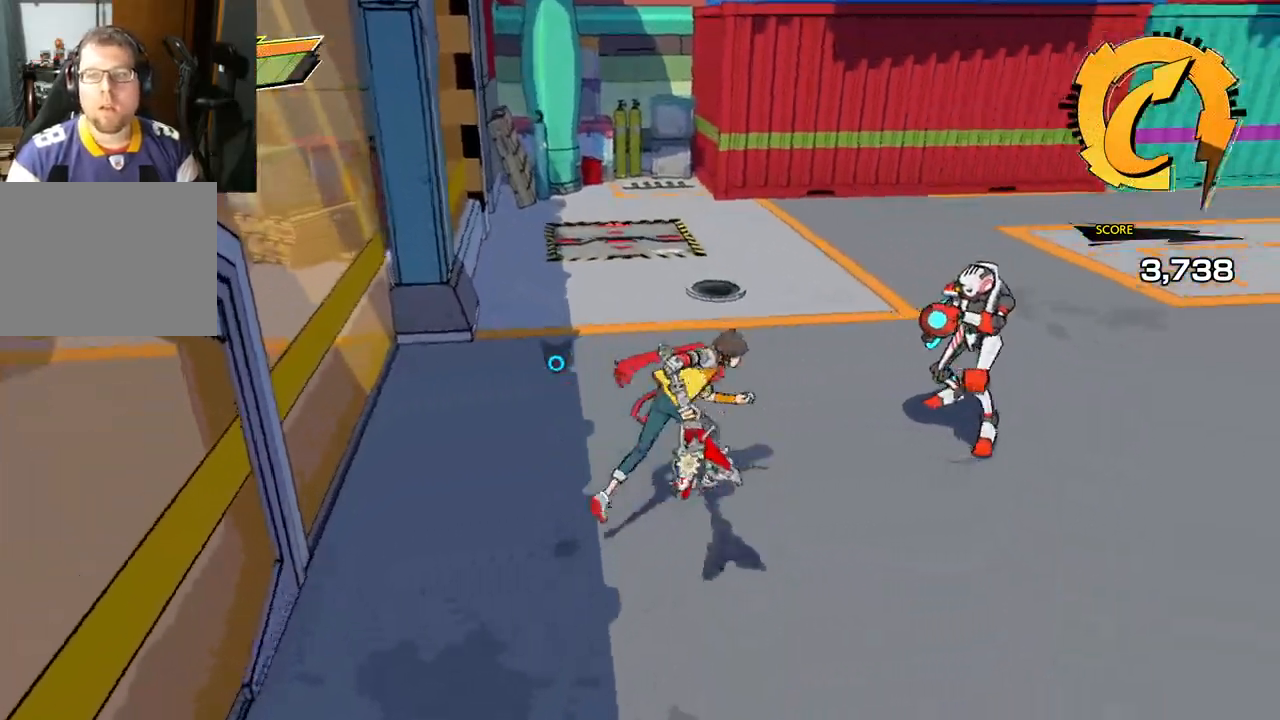
{"buttons": [], "left_stick": "up", "right_stick": "center", "events": [[200, "R3", "down"], [233, "L3", "down"], [367, "R3", "up"], [383, "L3", "up"], [433, "right_stick", "center"], [467, "left_stick", "up"]]}
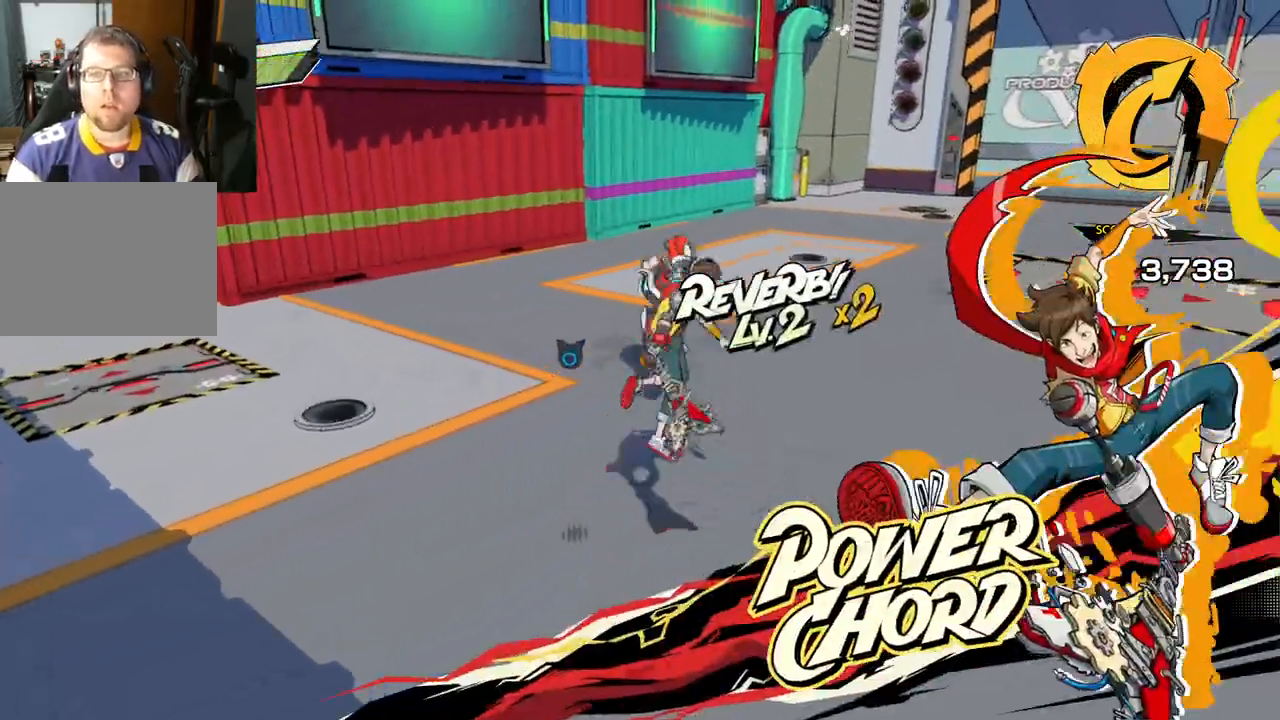
{"buttons": [], "left_stick": "up-left", "right_stick": "left", "events": [[217, "right_stick", "right"], [350, "left_stick", "up-left"], [350, "right_stick", "center"], [483, "right_stick", "left"]]}
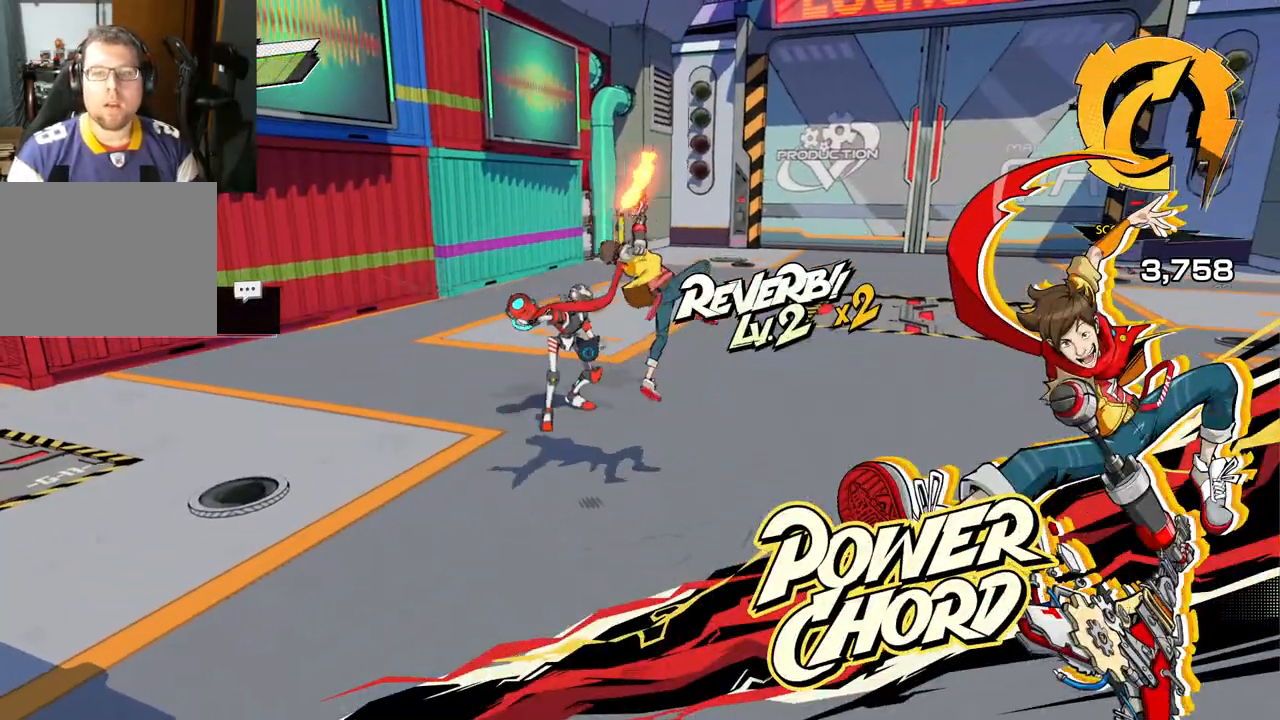
{"buttons": [], "left_stick": "up-left", "right_stick": "center", "events": [[333, "right_stick", "center"]]}
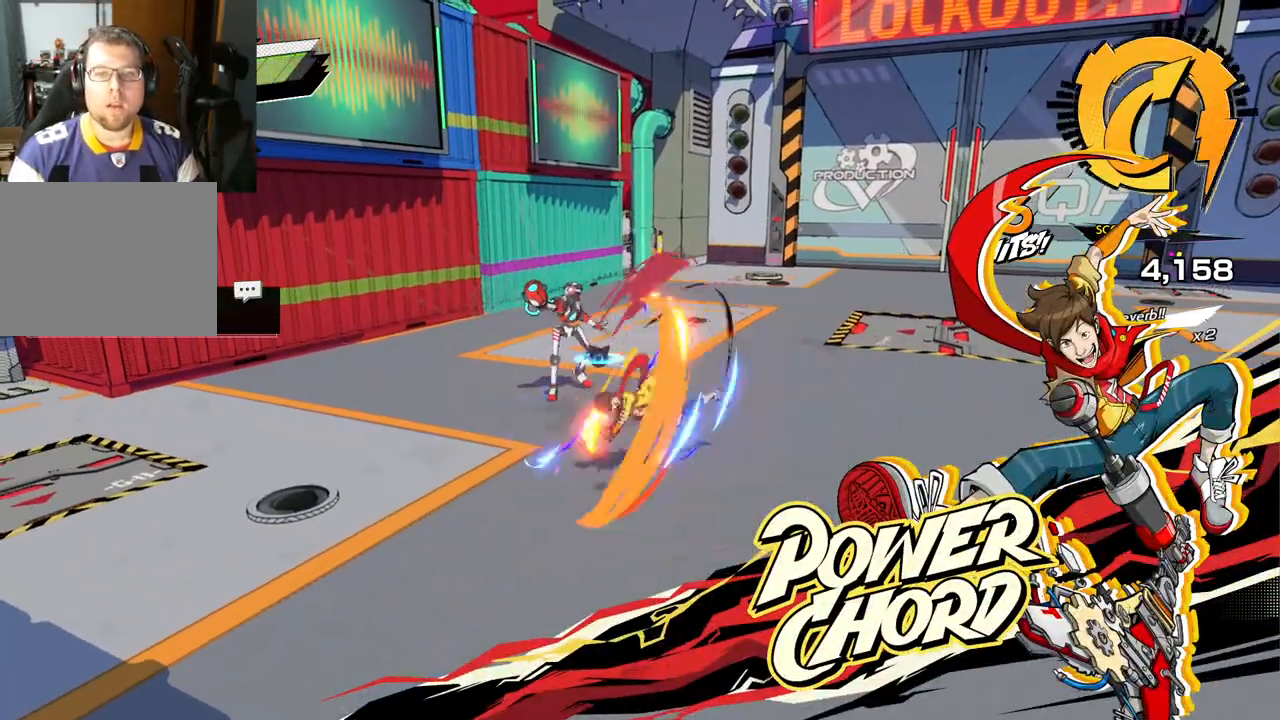
{"buttons": [], "left_stick": "up", "right_stick": "center", "events": [[450, "left_stick", "up"]]}